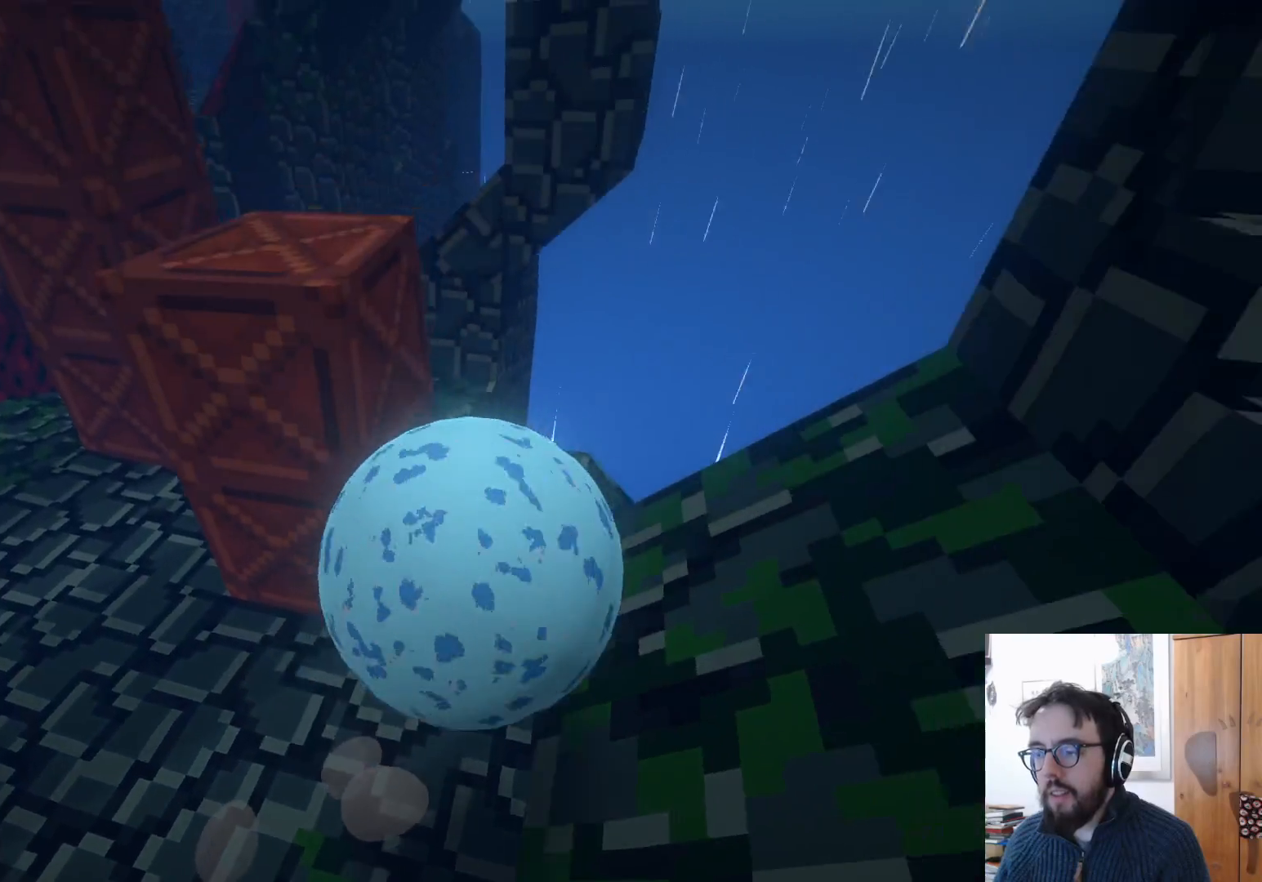
Gameplay with a controller (Xbox layout); each line is a JSON object with the inputs held at the frame after it. "events" lists button and stick changes between this image and that frame as [ms after this image, input, new state], when the widget could be followed in between. Not read: R3.
{"buttons": [], "left_stick": "right", "right_stick": "down-left", "events": [[67, "A", "up"], [283, "right_stick", "down"], [383, "right_stick", "down-left"]]}
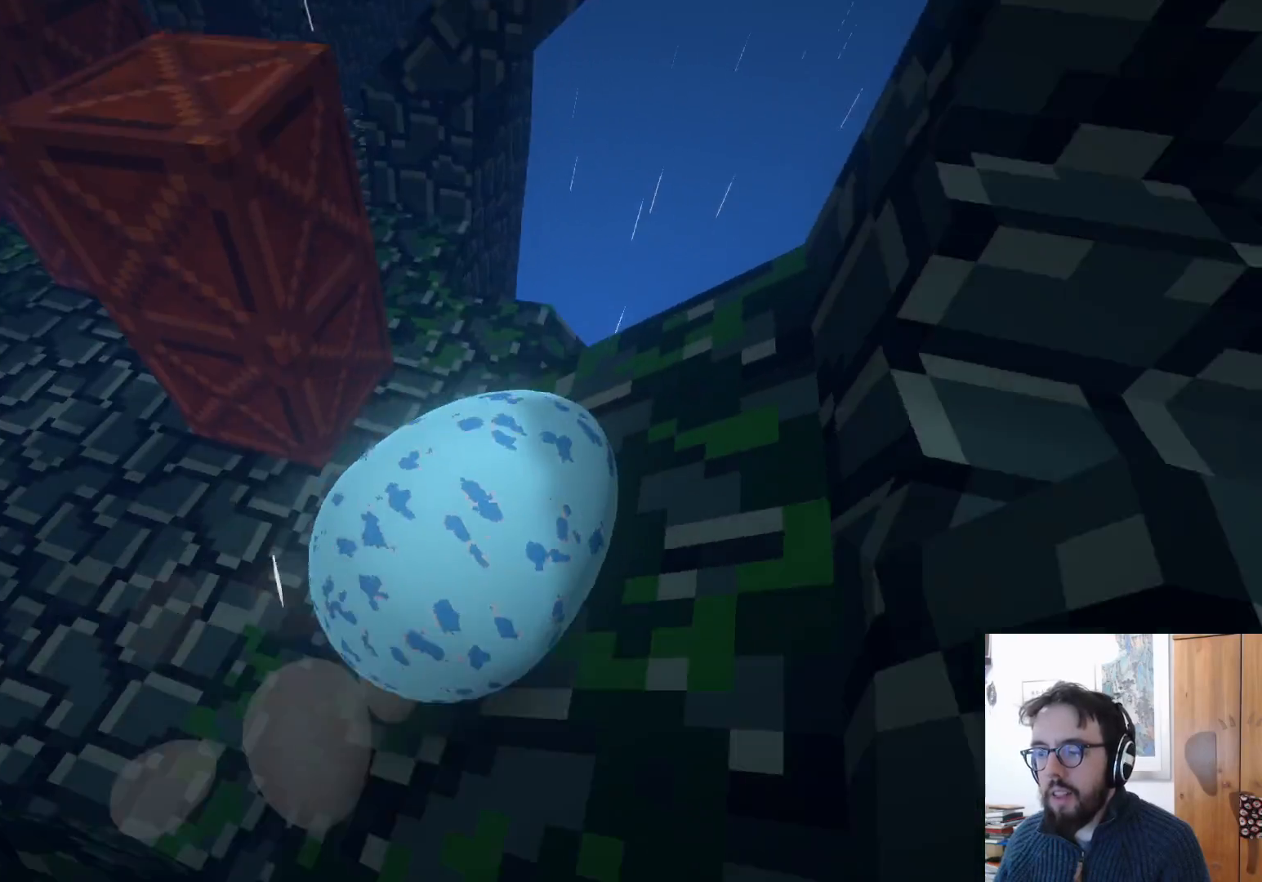
{"buttons": [], "left_stick": "up-right", "right_stick": "center", "events": [[33, "left_stick", "up-right"], [267, "right_stick", "center"]]}
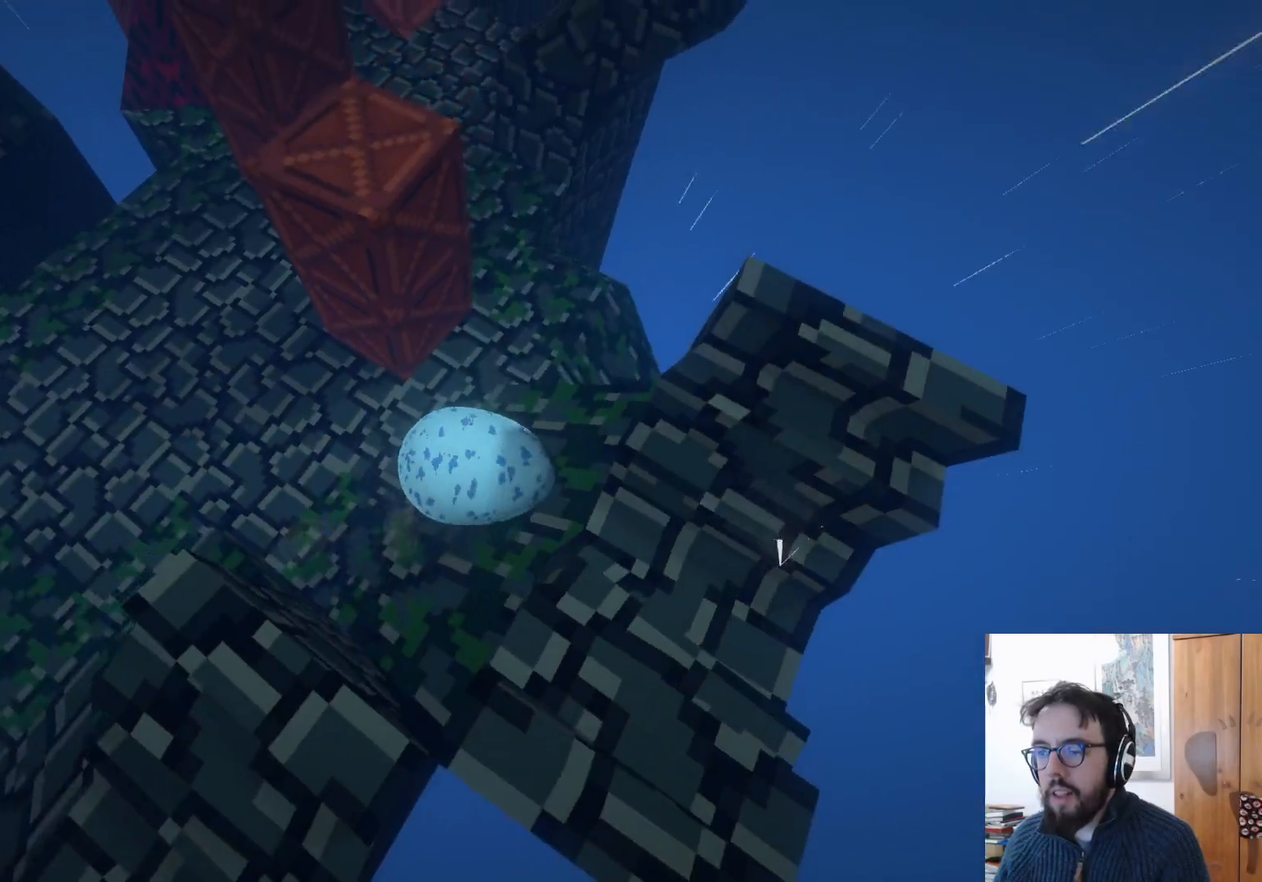
{"buttons": ["A"], "left_stick": "up-right", "right_stick": "center", "events": [[383, "A", "down"]]}
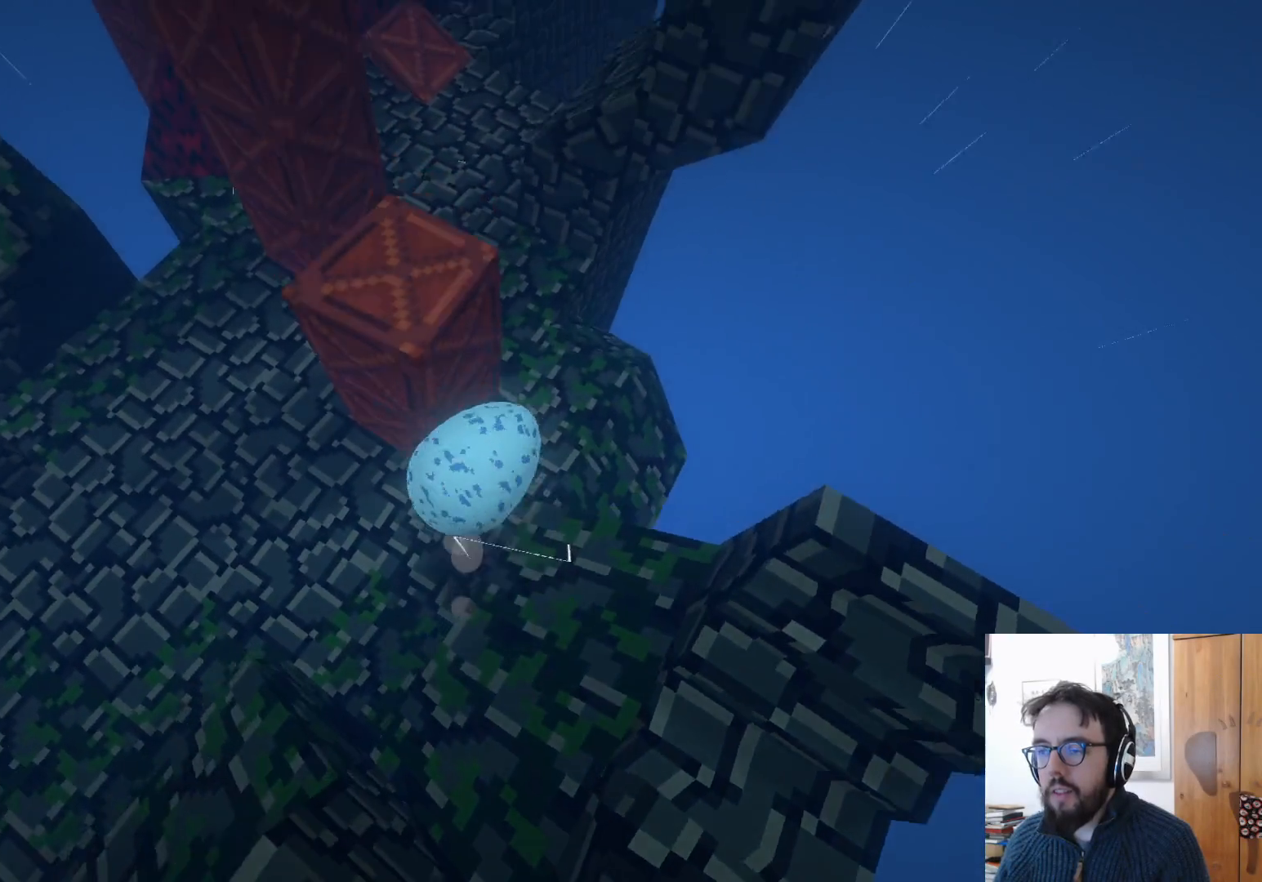
{"buttons": [], "left_stick": "up-left", "right_stick": "center", "events": [[83, "A", "up"], [83, "left_stick", "center"], [233, "right_stick", "up-left"], [450, "left_stick", "up-left"], [450, "right_stick", "center"]]}
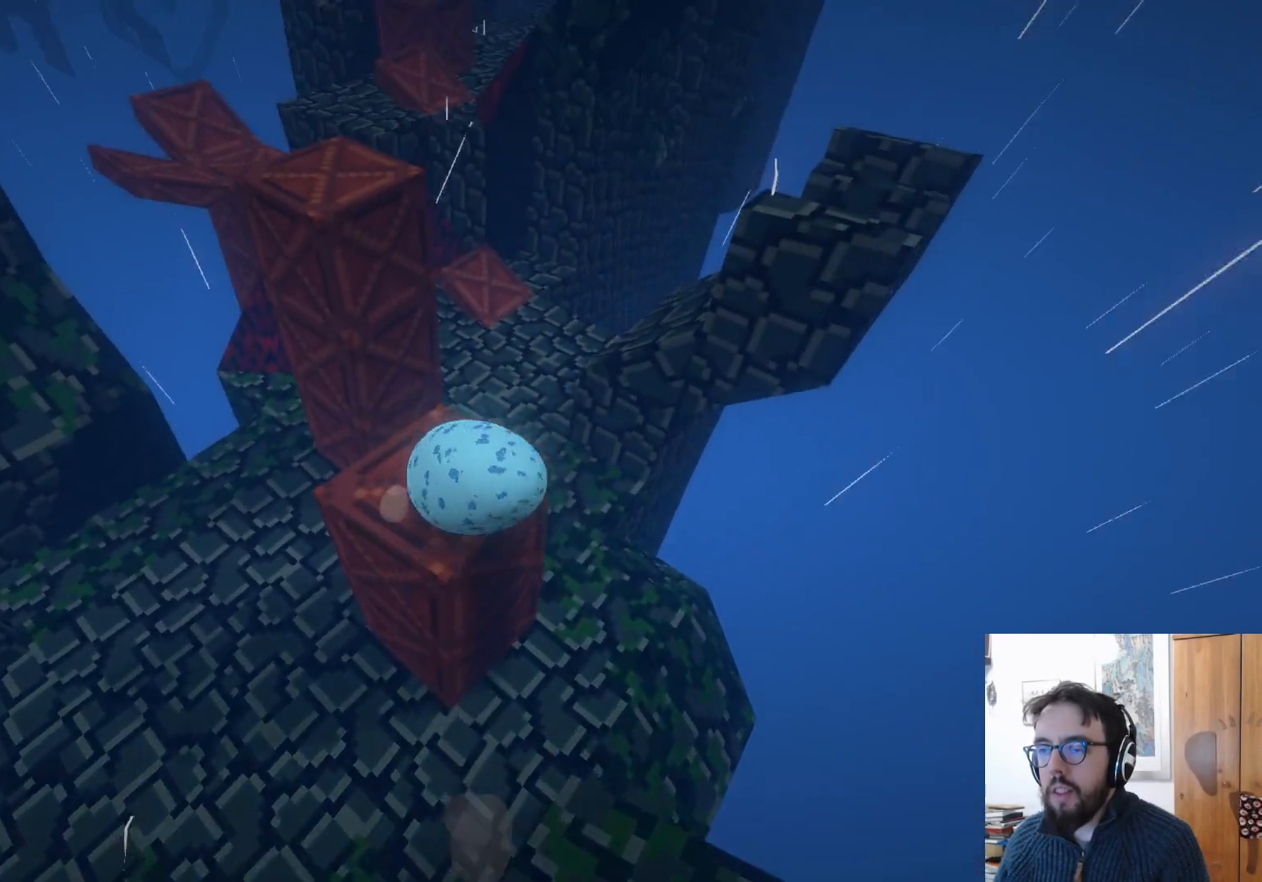
{"buttons": [], "left_stick": "down-left", "right_stick": "center", "events": [[267, "left_stick", "left"], [300, "A", "down"], [450, "A", "up"], [450, "left_stick", "down-left"]]}
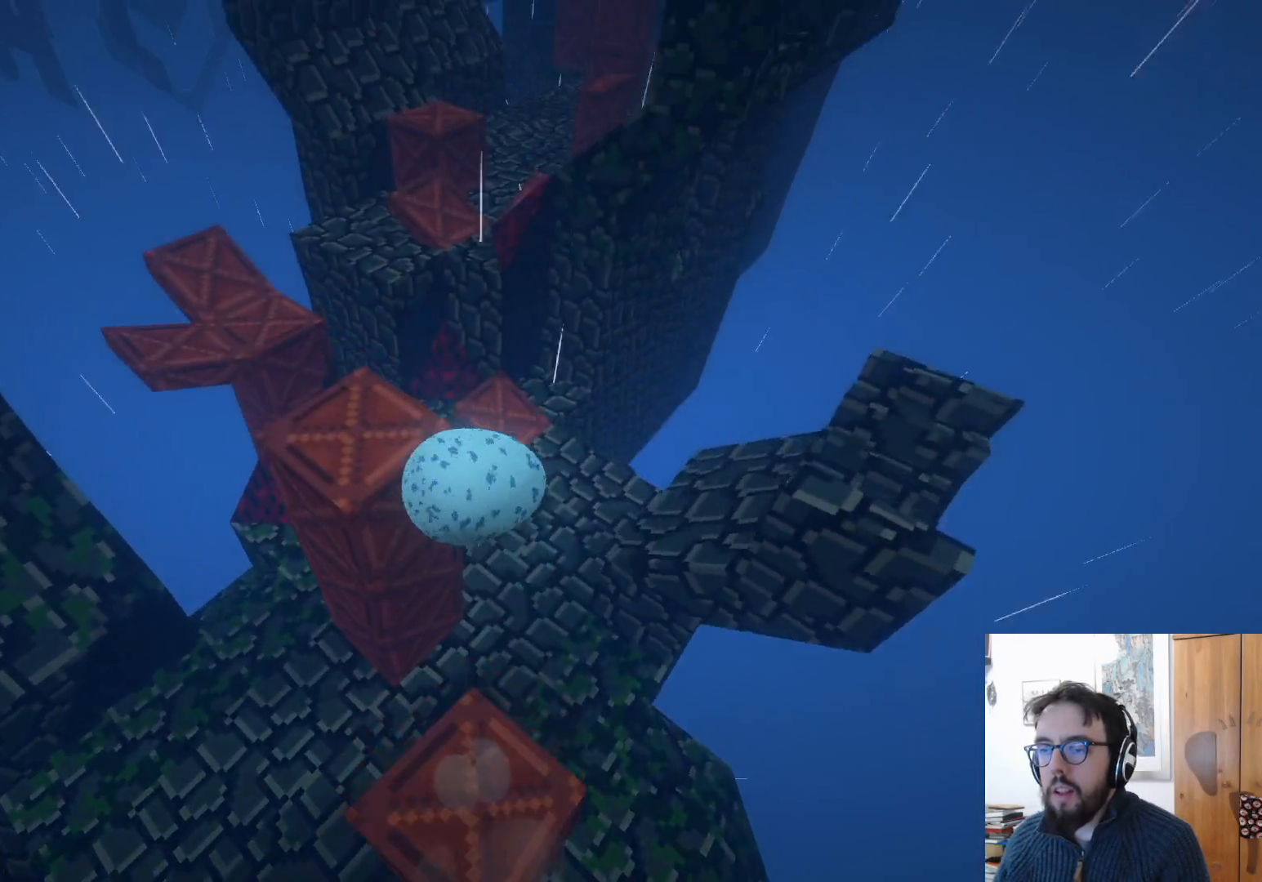
{"buttons": [], "left_stick": "down-left", "right_stick": "center", "events": [[50, "right_stick", "left"], [383, "right_stick", "center"]]}
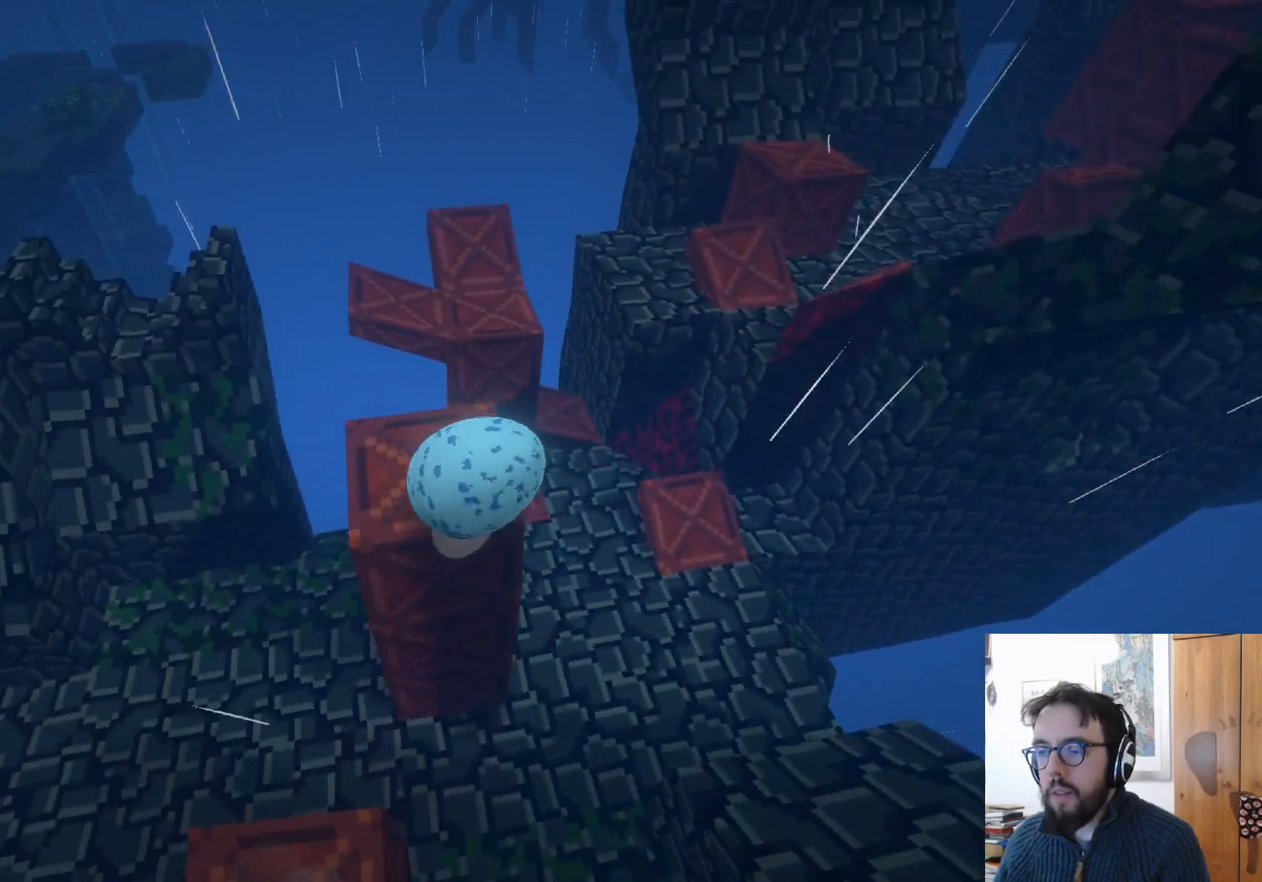
{"buttons": [], "left_stick": "center", "right_stick": "right", "events": [[100, "left_stick", "up"], [117, "right_stick", "right"], [483, "left_stick", "center"]]}
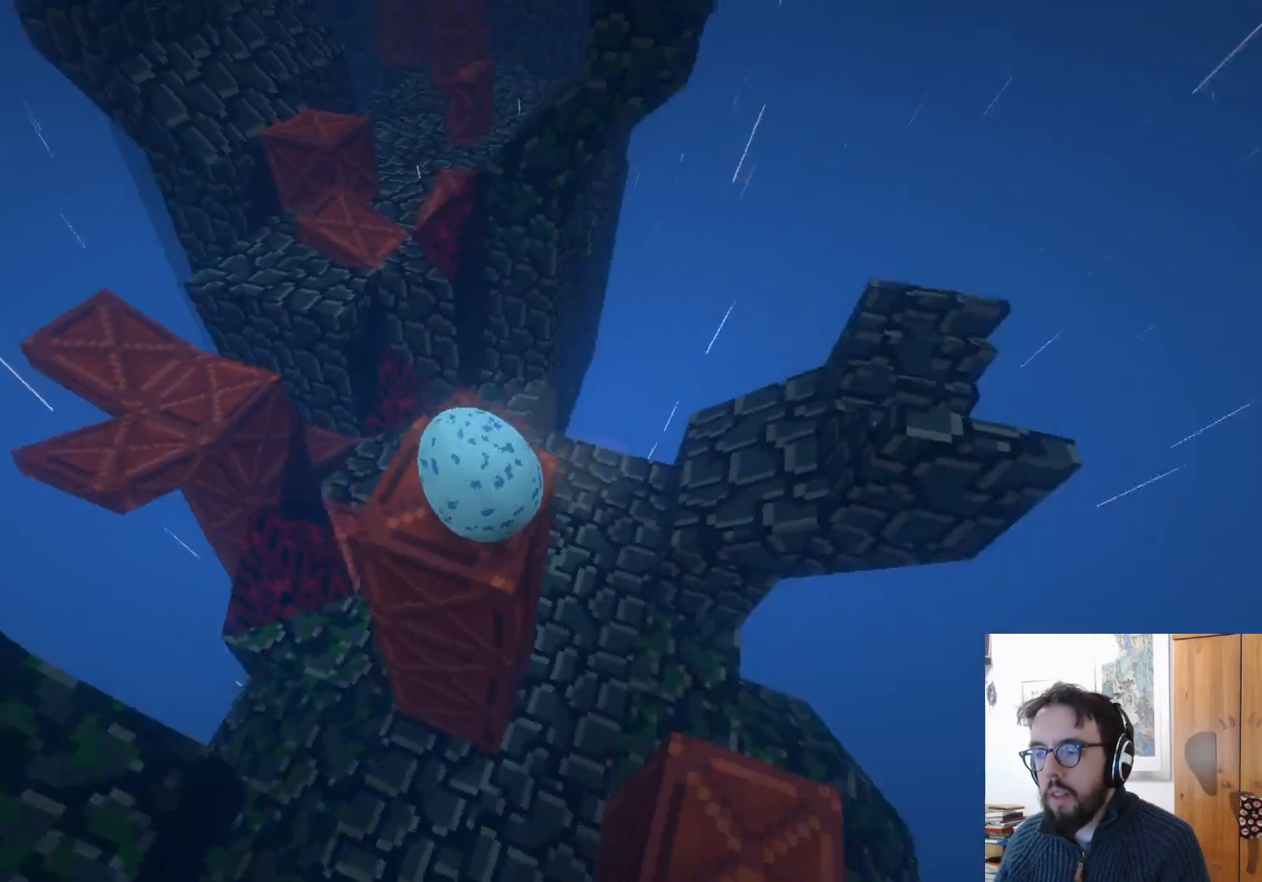
{"buttons": [], "left_stick": "center", "right_stick": "up-right", "events": [[83, "right_stick", "up-right"], [150, "left_stick", "right"], [383, "left_stick", "center"]]}
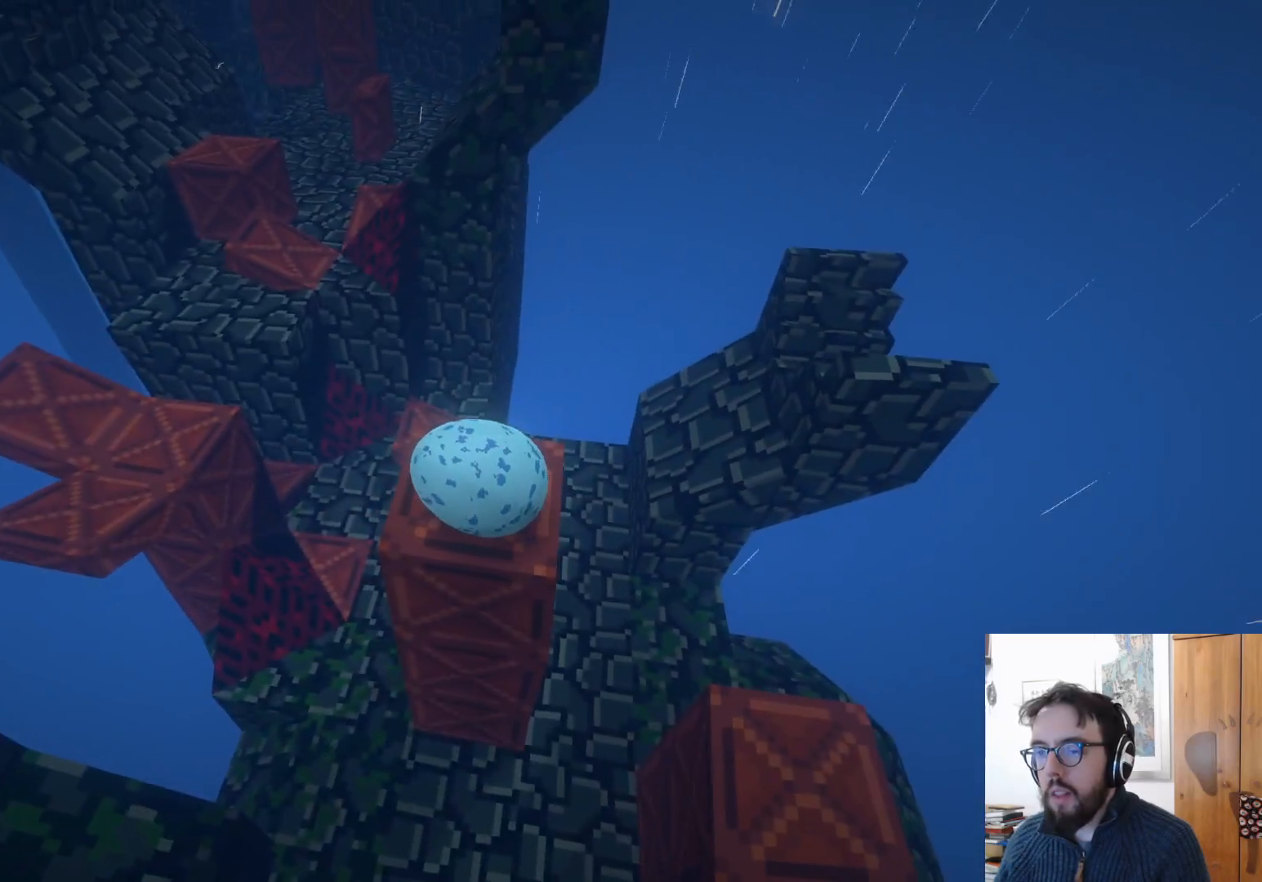
{"buttons": [], "left_stick": "center", "right_stick": "left", "events": [[33, "right_stick", "left"]]}
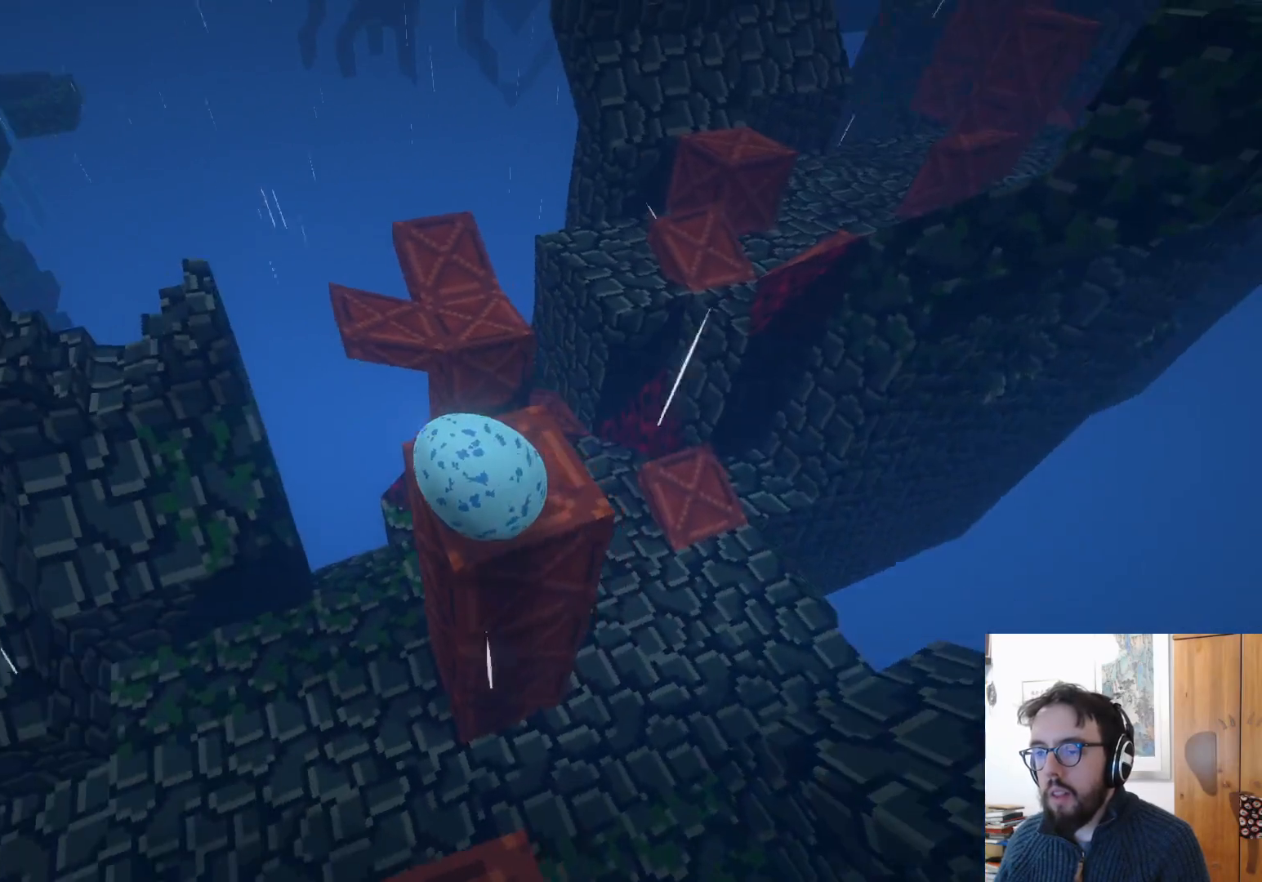
{"buttons": [], "left_stick": "center", "right_stick": "down-left", "events": [[33, "right_stick", "center"], [100, "left_stick", "right"], [350, "left_stick", "center"], [483, "right_stick", "down-left"]]}
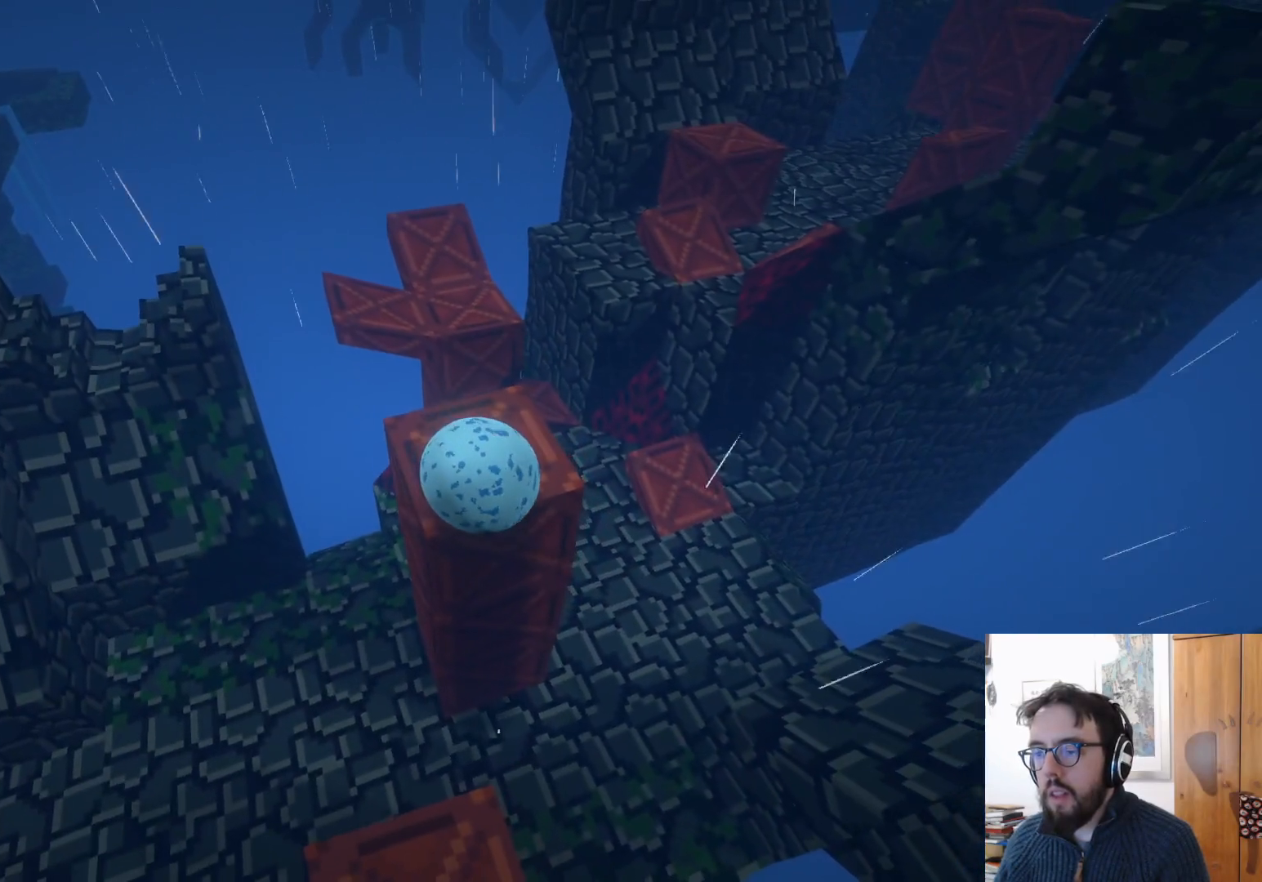
{"buttons": [], "left_stick": "up", "right_stick": "center", "events": [[17, "left_stick", "up"], [300, "left_stick", "center"], [350, "left_stick", "up"], [467, "right_stick", "center"]]}
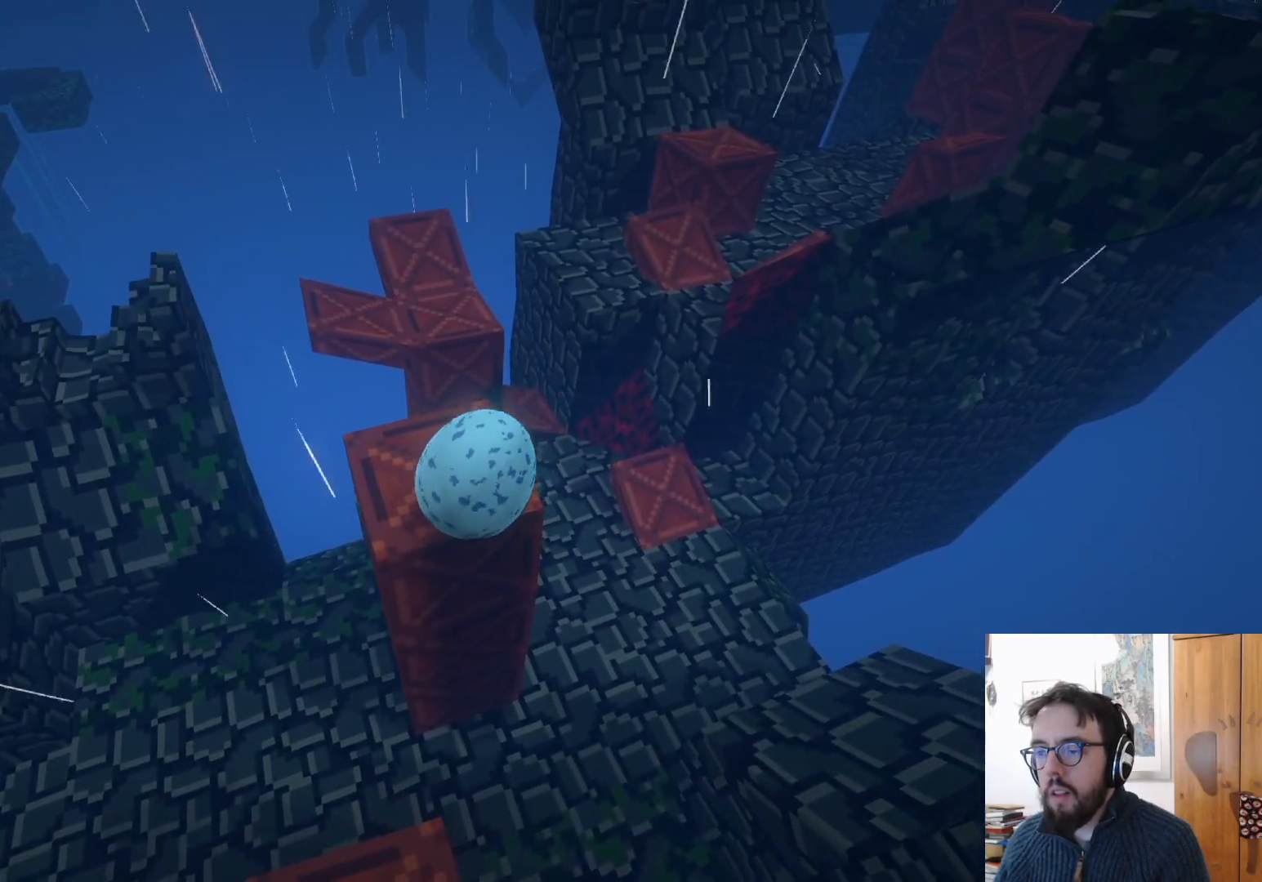
{"buttons": [], "left_stick": "down-left", "right_stick": "center", "events": [[117, "left_stick", "center"], [283, "left_stick", "left"], [417, "left_stick", "down-left"]]}
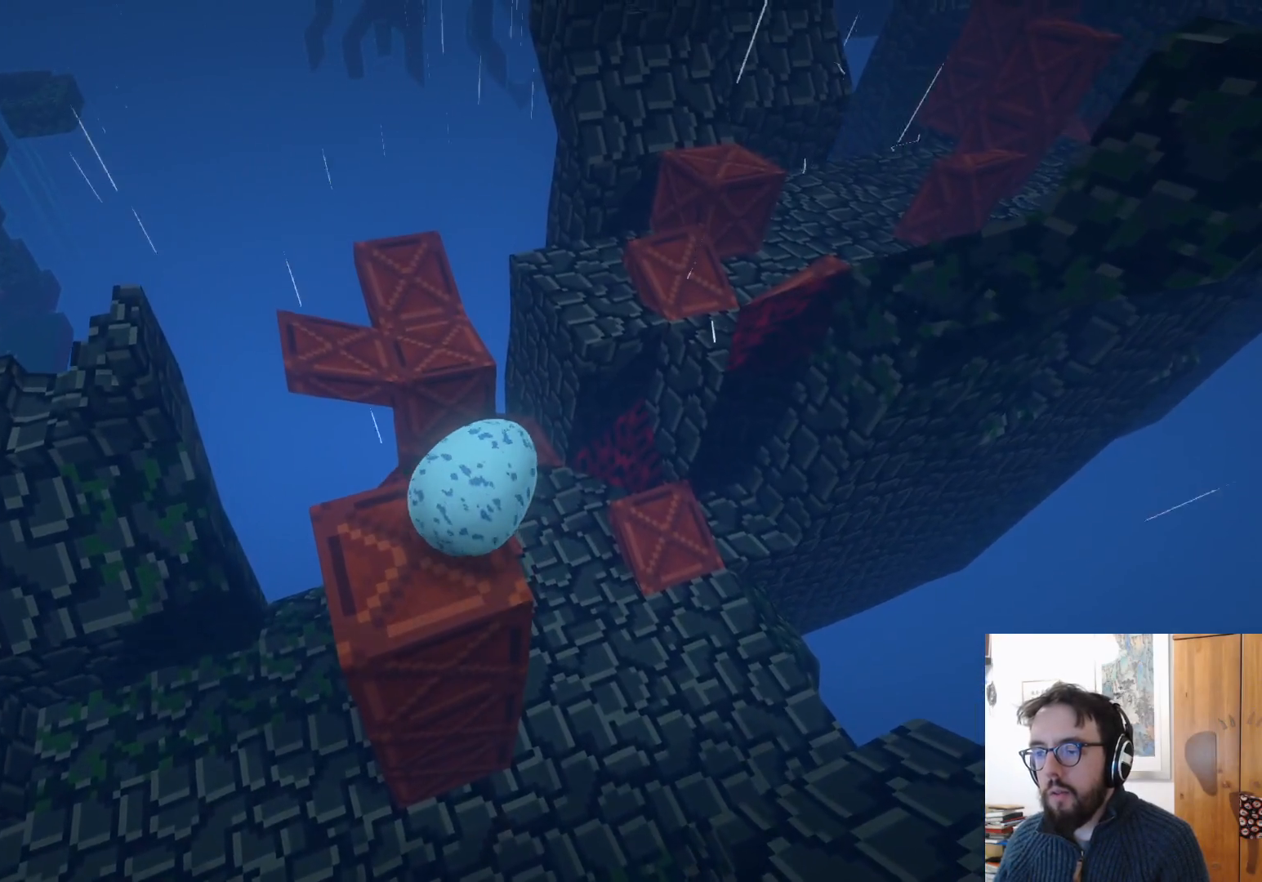
{"buttons": [], "left_stick": "down-right", "right_stick": "center", "events": [[150, "left_stick", "center"], [233, "left_stick", "down-right"]]}
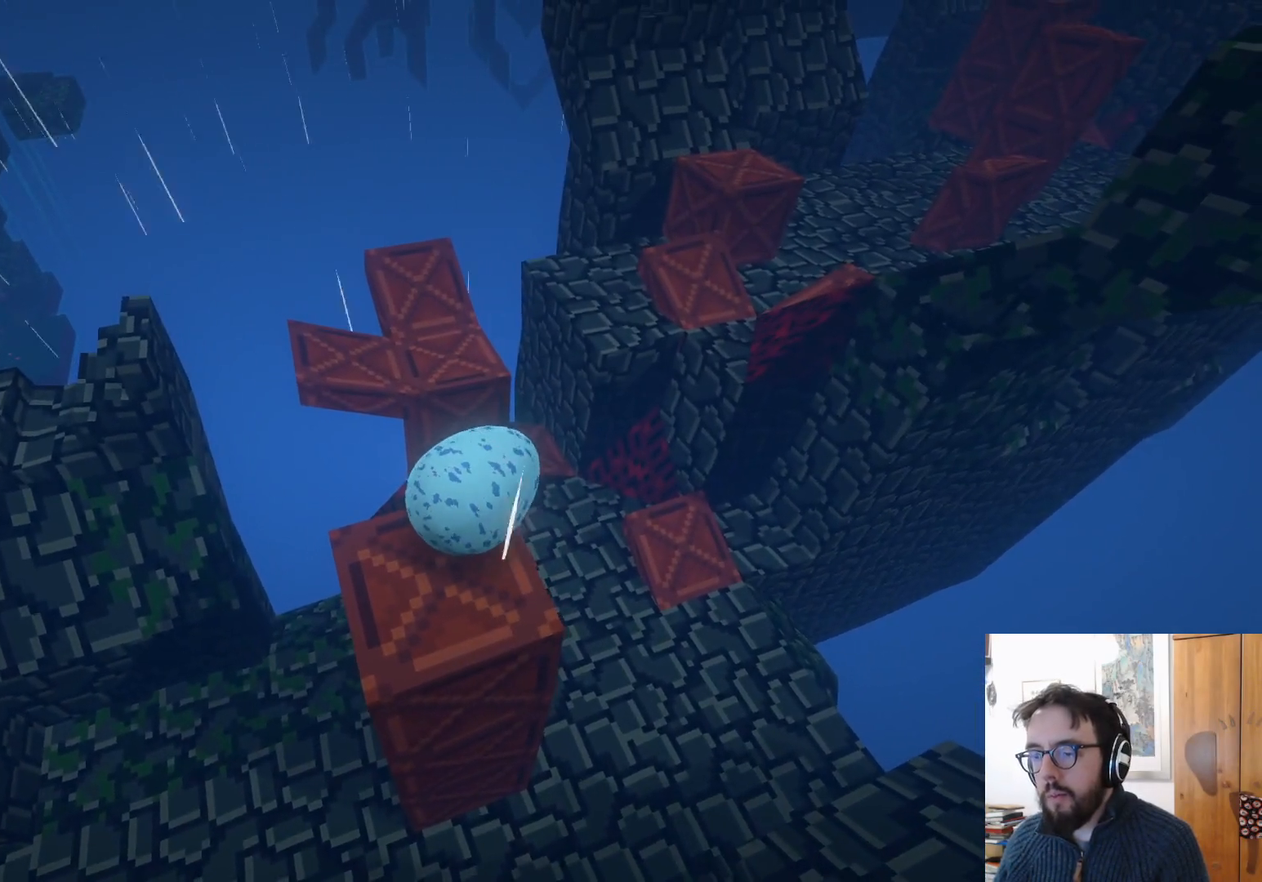
{"buttons": [], "left_stick": "center", "right_stick": "center", "events": [[67, "left_stick", "center"], [117, "right_stick", "down-left"], [150, "left_stick", "down-left"], [333, "right_stick", "center"], [383, "left_stick", "center"]]}
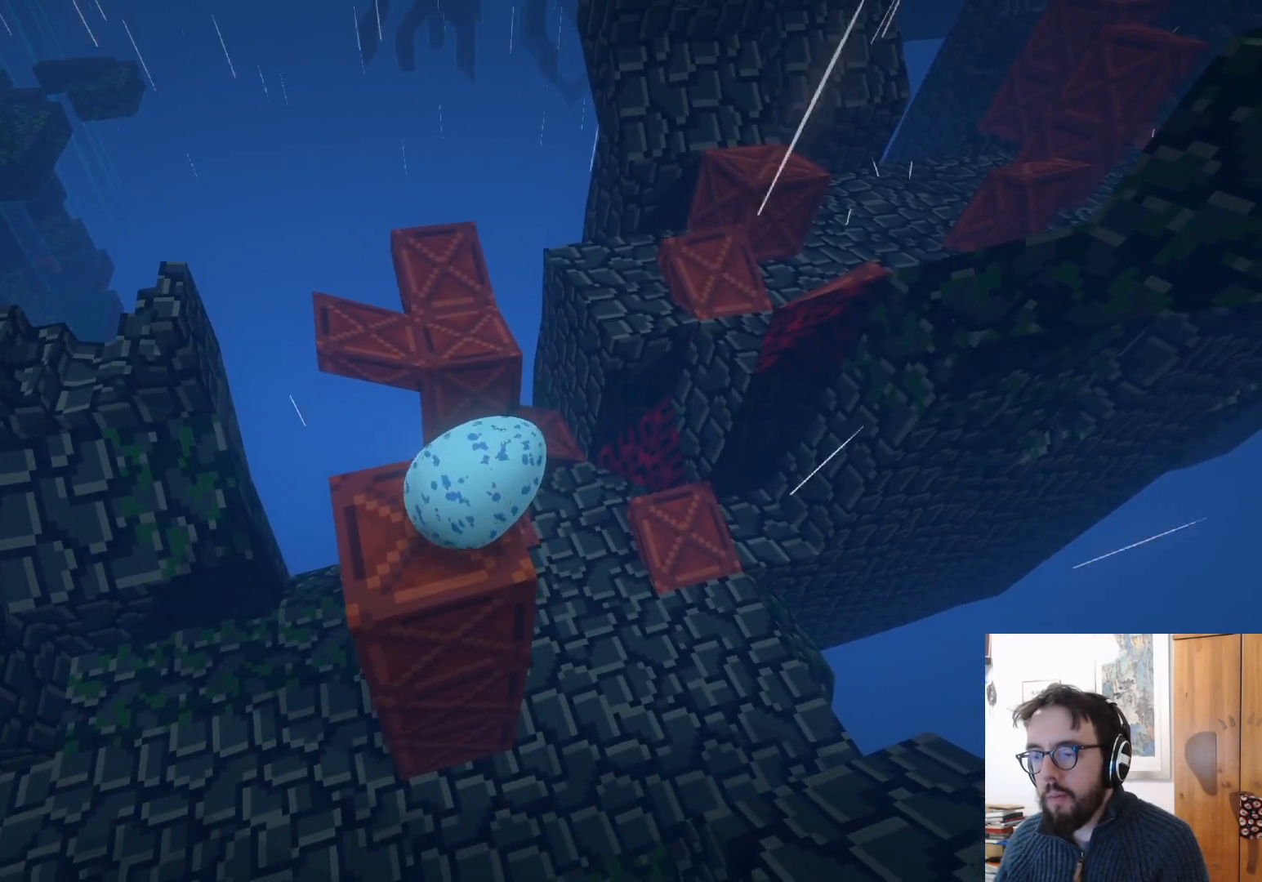
{"buttons": [], "left_stick": "center", "right_stick": "center", "events": [[267, "right_stick", "down-right"], [467, "right_stick", "center"]]}
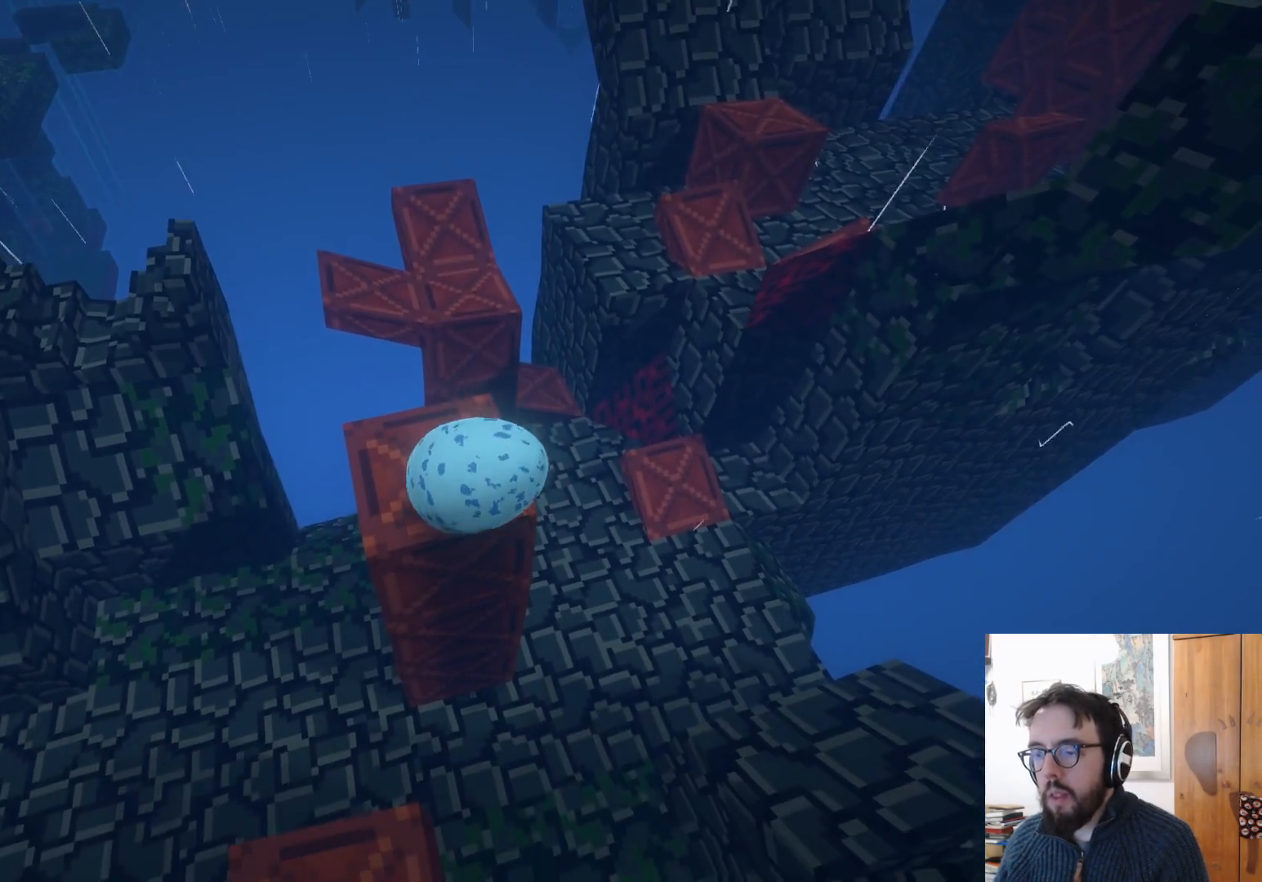
{"buttons": [], "left_stick": "up", "right_stick": "center", "events": [[217, "left_stick", "up"]]}
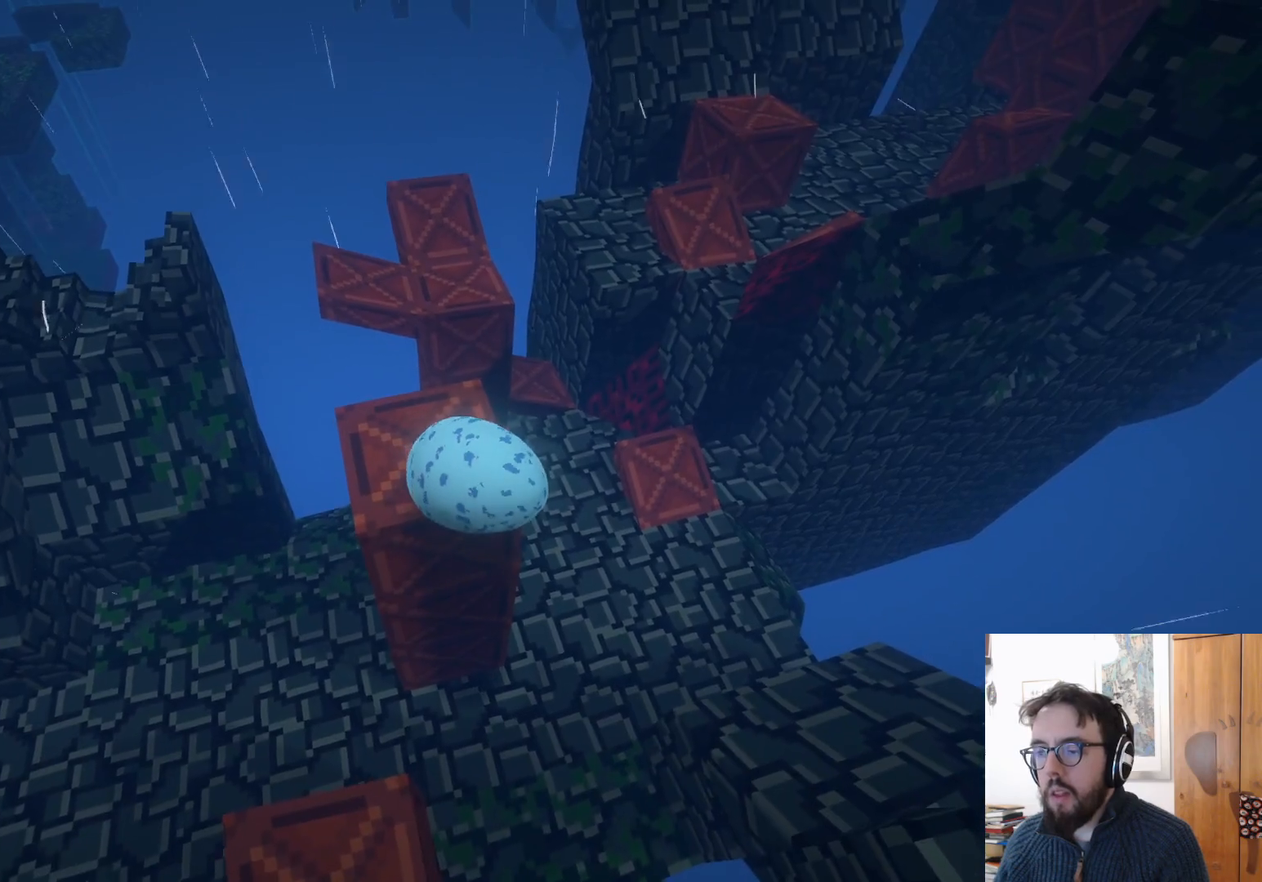
{"buttons": [], "left_stick": "up", "right_stick": "center", "events": [[33, "left_stick", "up-left"], [383, "left_stick", "up"]]}
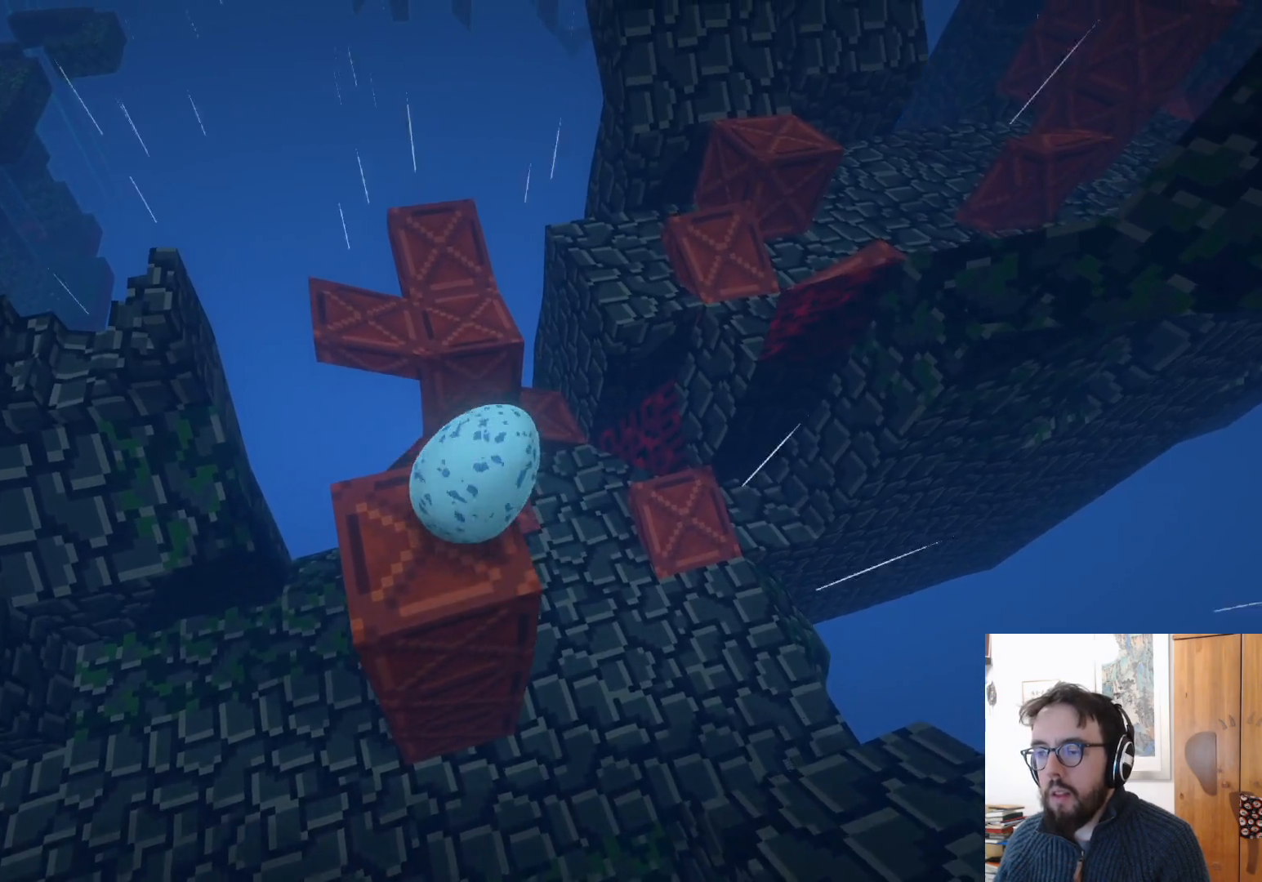
{"buttons": ["A"], "left_stick": "up", "right_stick": "center", "events": [[400, "A", "down"]]}
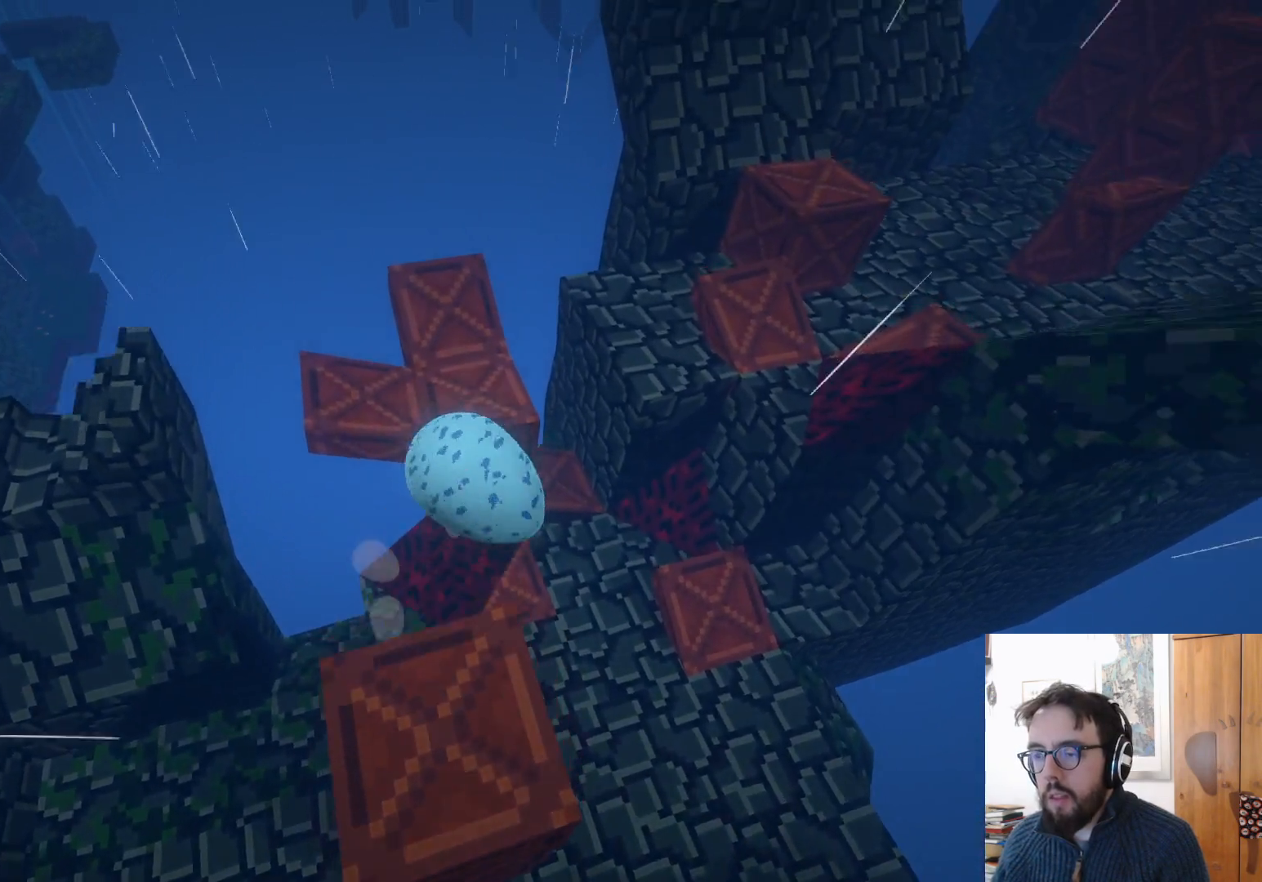
{"buttons": [], "left_stick": "up", "right_stick": "center", "events": [[500, "A", "up"]]}
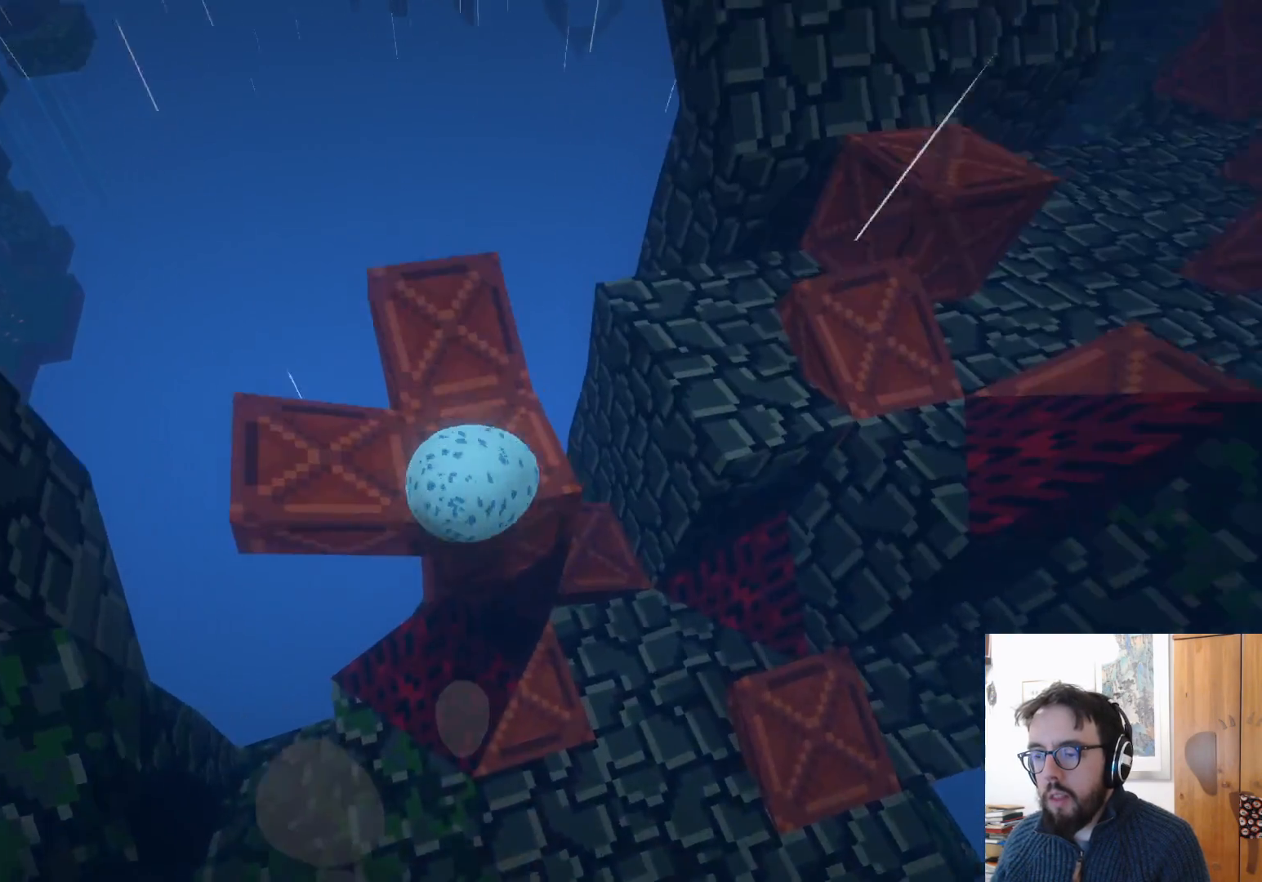
{"buttons": ["L3"], "left_stick": "down", "right_stick": "right", "events": [[250, "left_stick", "down"], [300, "right_stick", "right"], [333, "L3", "down"]]}
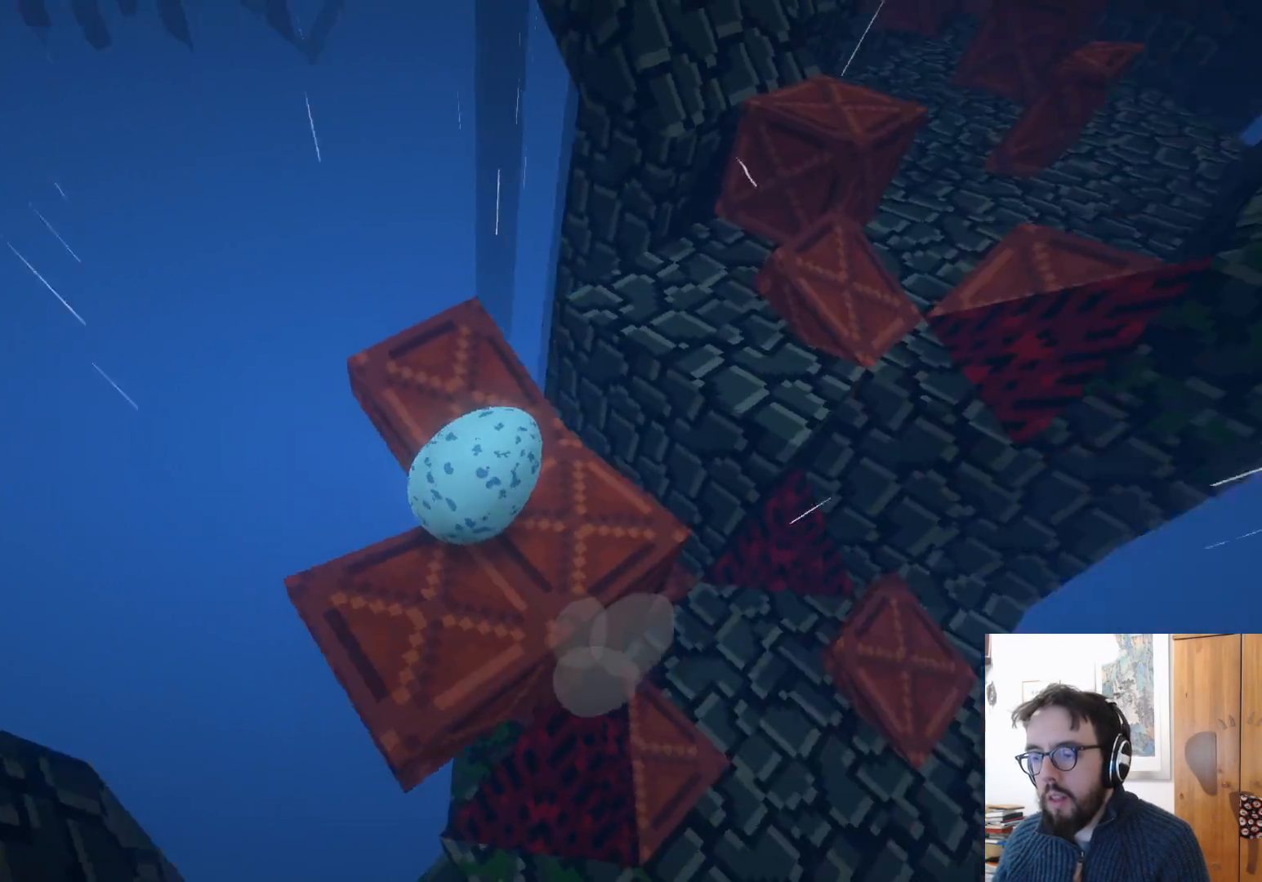
{"buttons": [], "left_stick": "down-left", "right_stick": "center", "events": [[67, "left_stick", "down-right"], [133, "L3", "up"], [383, "right_stick", "center"], [467, "left_stick", "down-left"]]}
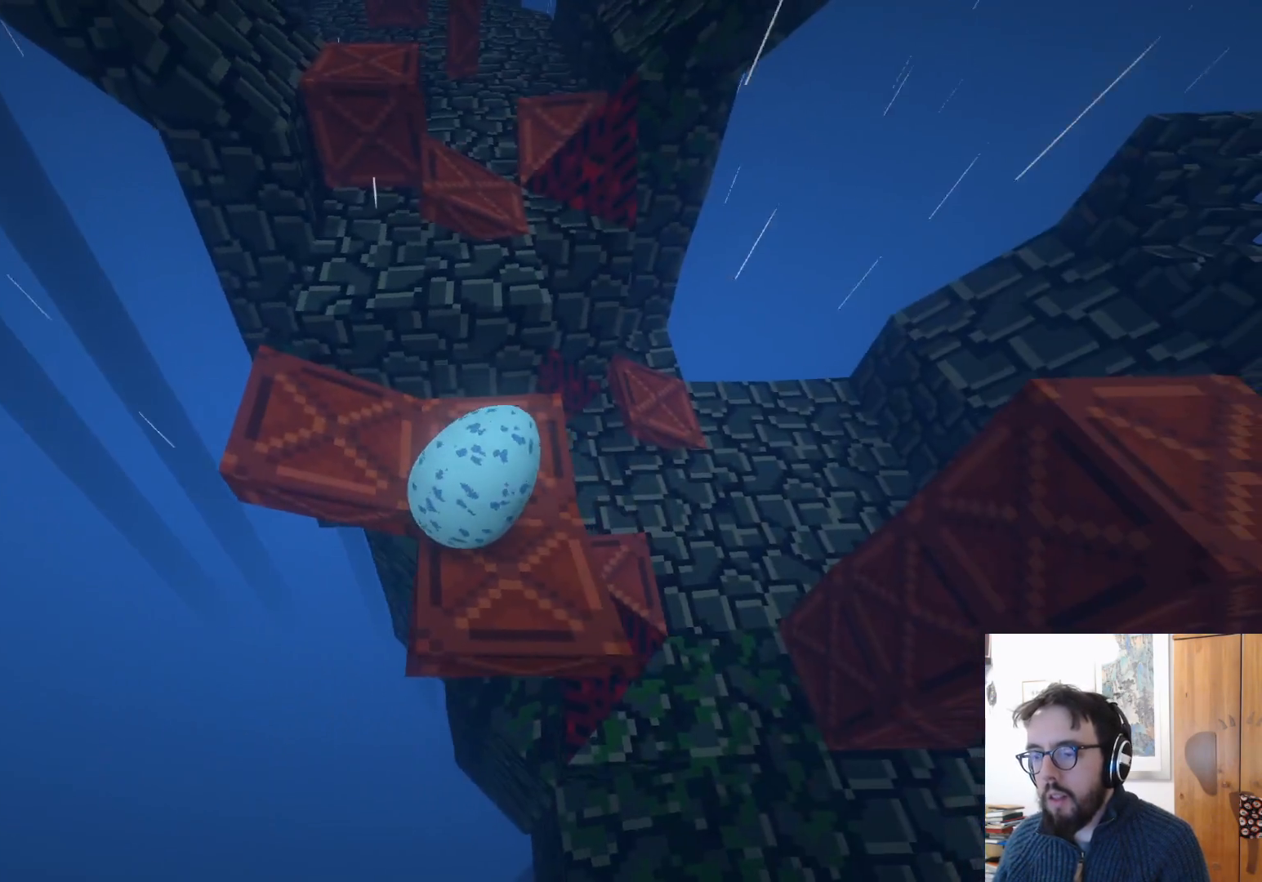
{"buttons": [], "left_stick": "down", "right_stick": "center", "events": [[300, "left_stick", "down"]]}
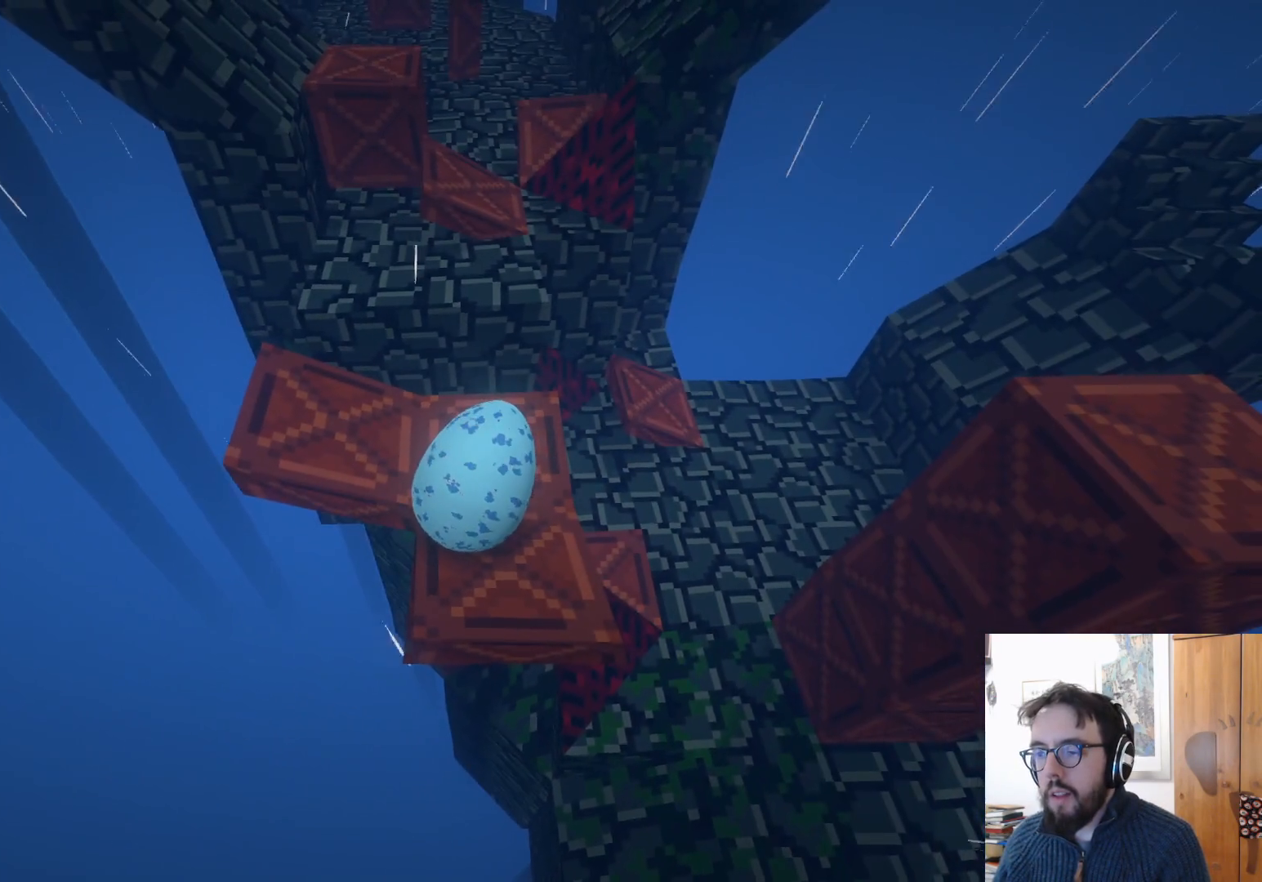
{"buttons": [], "left_stick": "center", "right_stick": "center", "events": [[117, "left_stick", "right"], [183, "left_stick", "up"], [467, "left_stick", "center"]]}
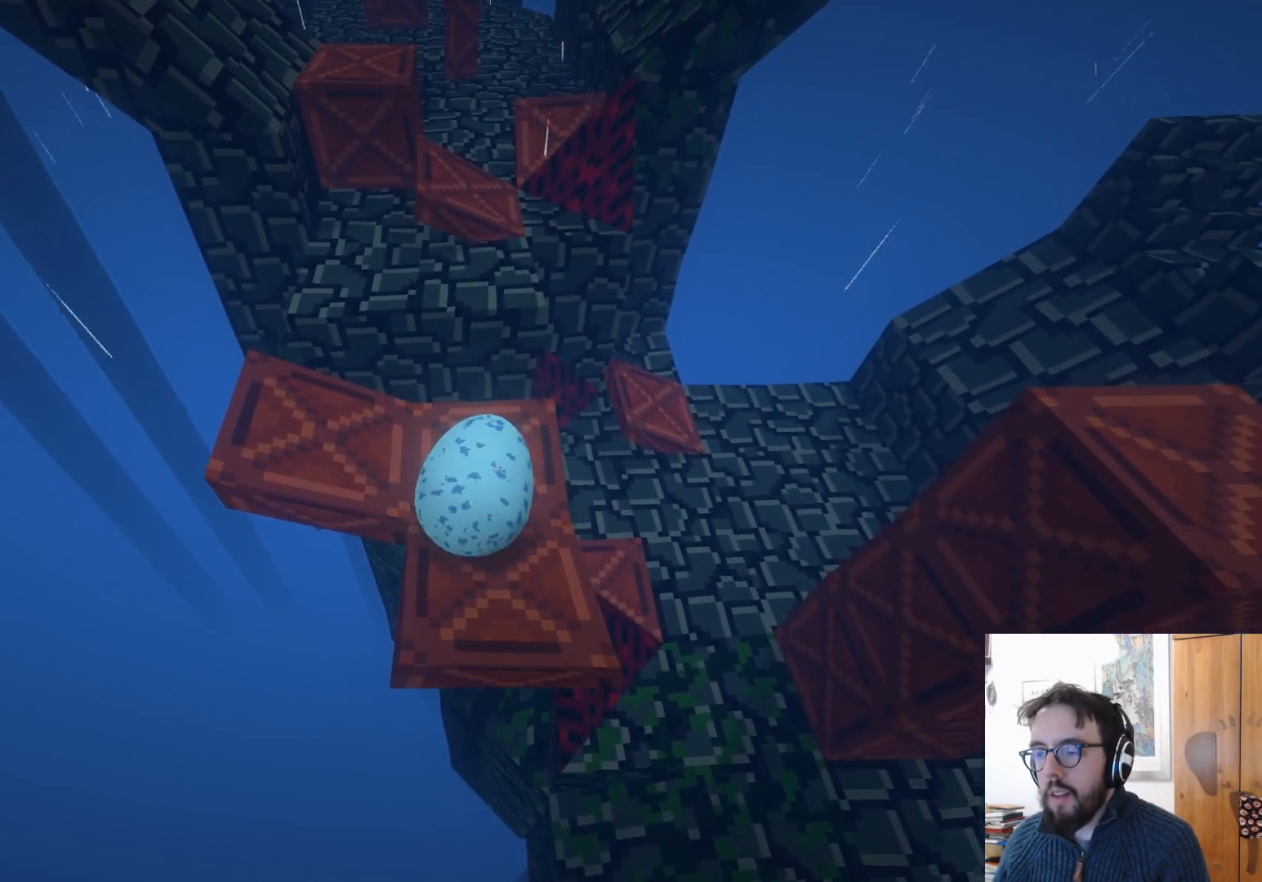
{"buttons": [], "left_stick": "down-left", "right_stick": "center", "events": [[50, "left_stick", "down"], [400, "left_stick", "down-left"]]}
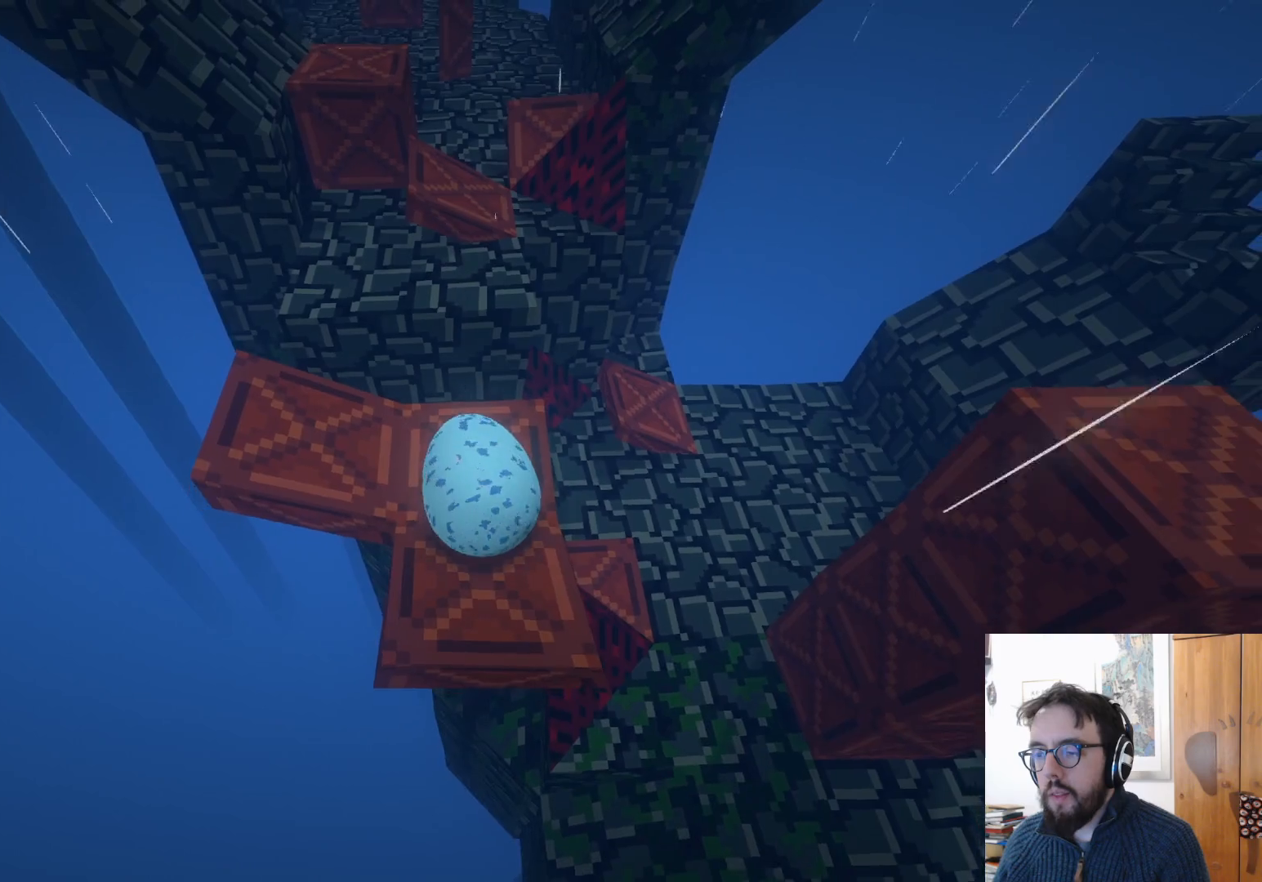
{"buttons": [], "left_stick": "up-right", "right_stick": "center", "events": [[133, "left_stick", "down"], [317, "left_stick", "up-right"]]}
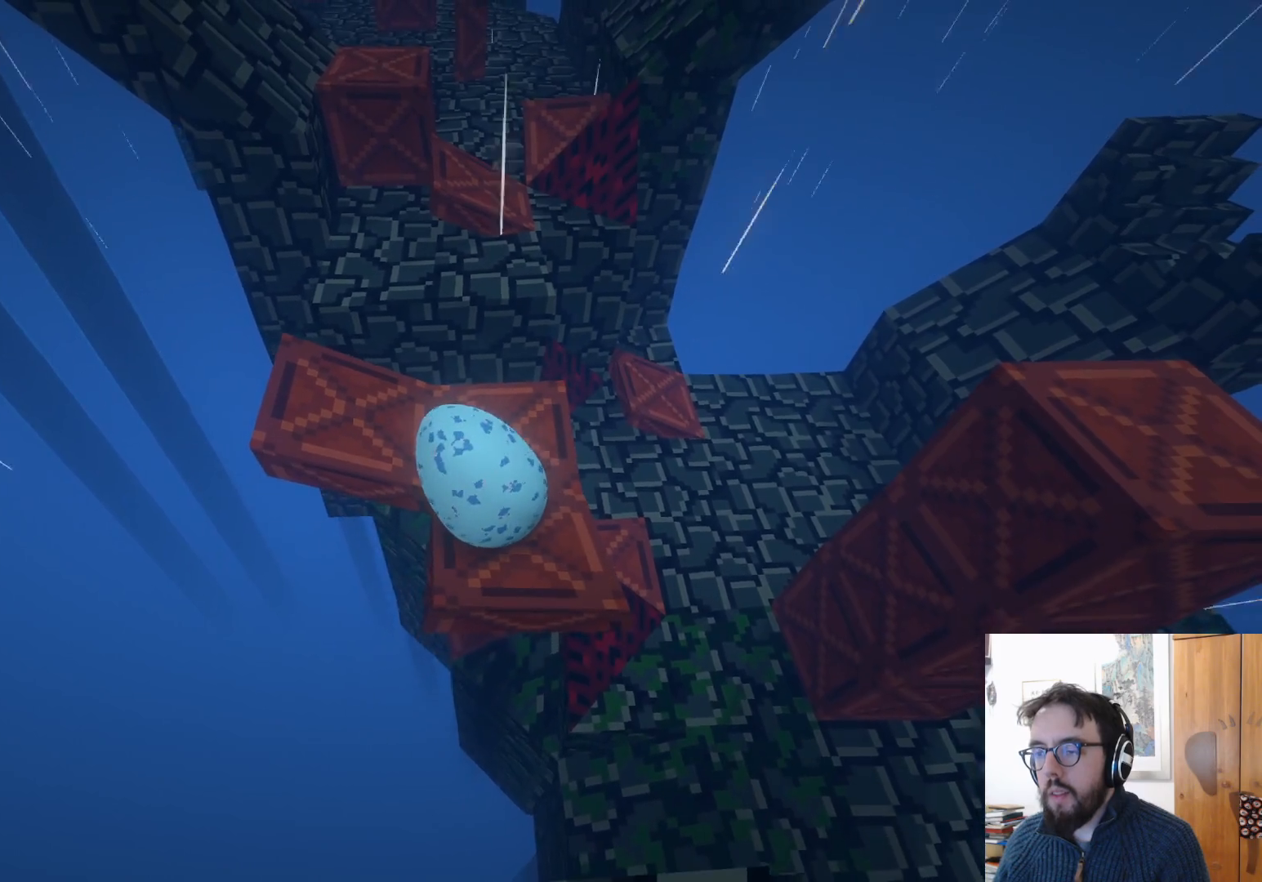
{"buttons": [], "left_stick": "up-left", "right_stick": "center", "events": [[33, "left_stick", "up"], [350, "left_stick", "up-left"]]}
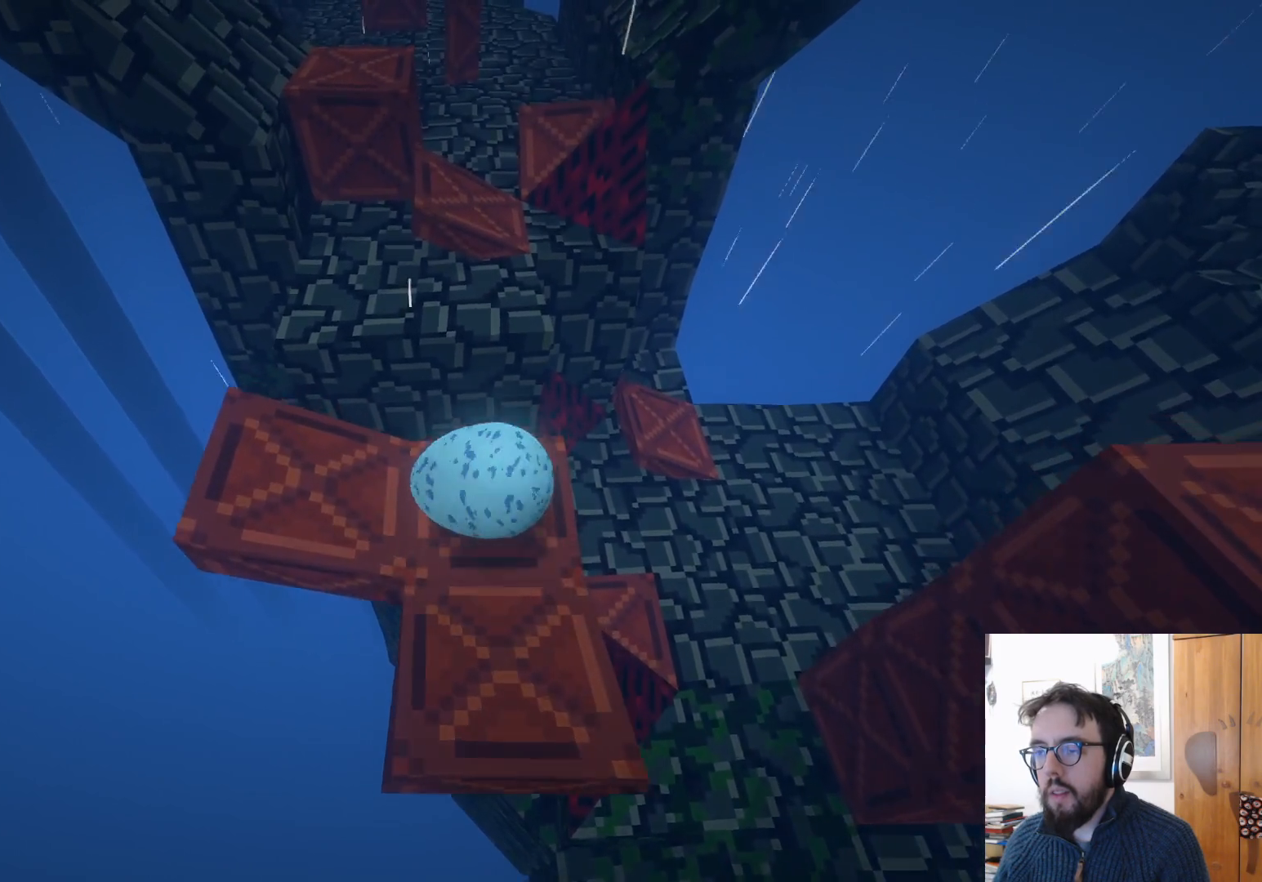
{"buttons": ["A"], "left_stick": "up-left", "right_stick": "center", "events": [[217, "A", "down"]]}
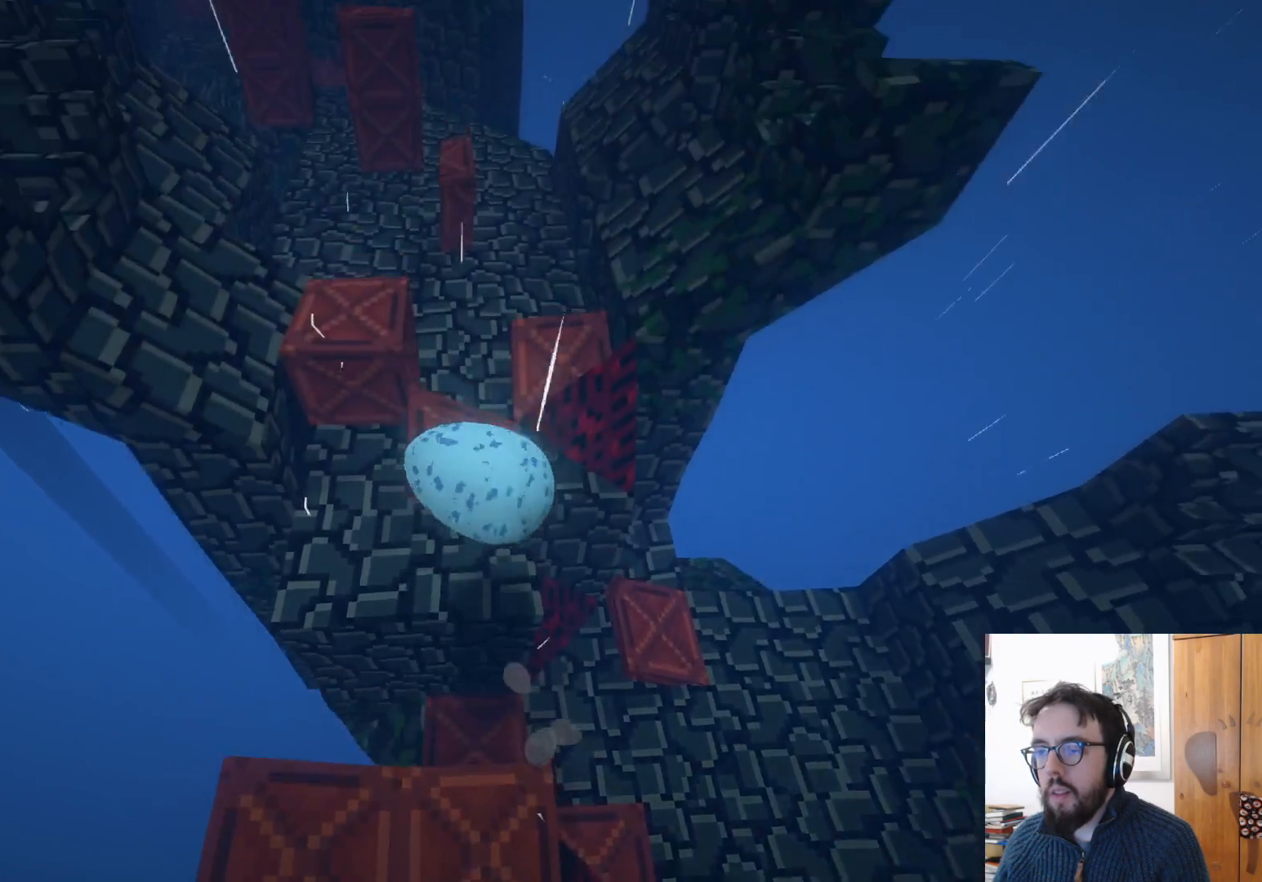
{"buttons": [], "left_stick": "up-left", "right_stick": "center", "events": [[183, "A", "up"], [317, "A", "down"], [450, "A", "up"]]}
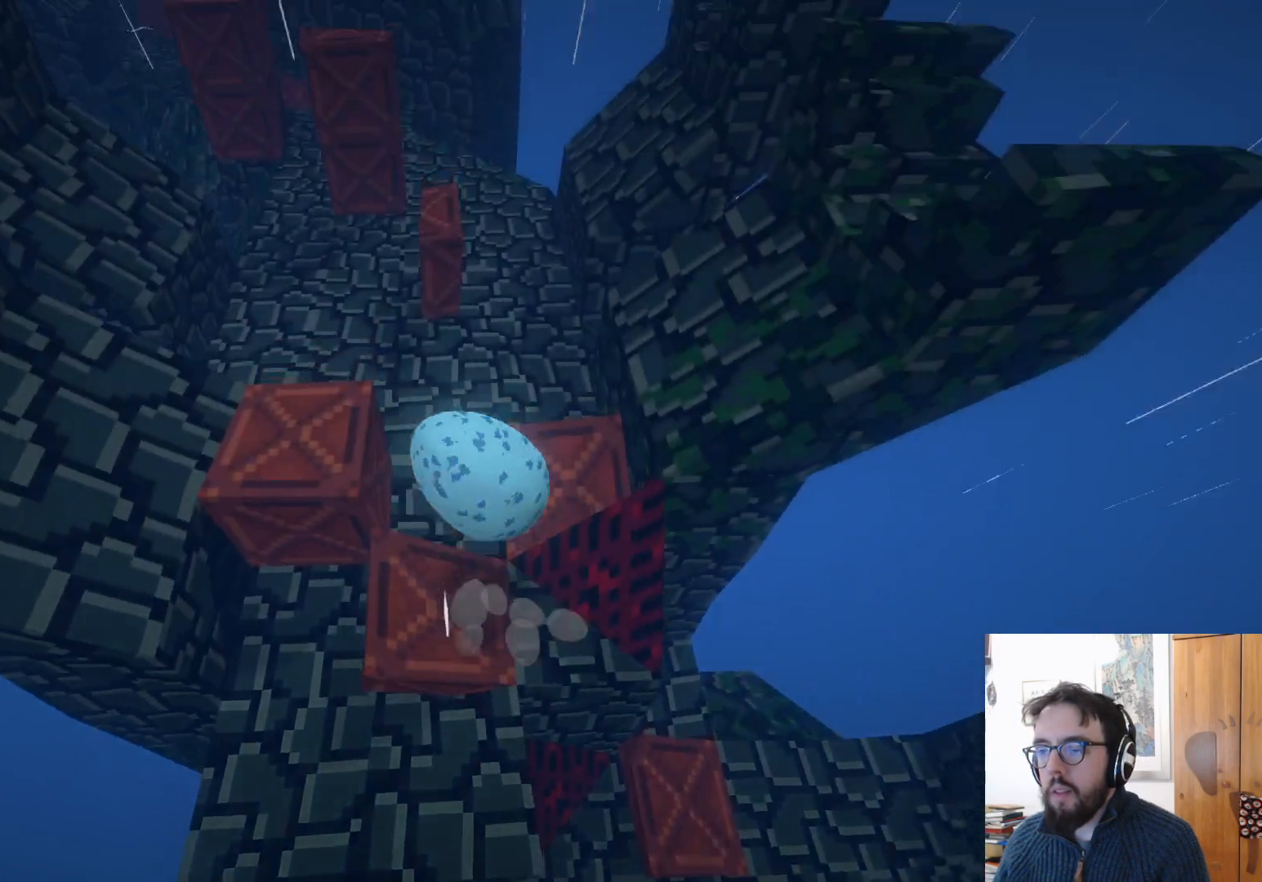
{"buttons": [], "left_stick": "up-left", "right_stick": "left", "events": [[133, "right_stick", "up-left"], [383, "right_stick", "left"]]}
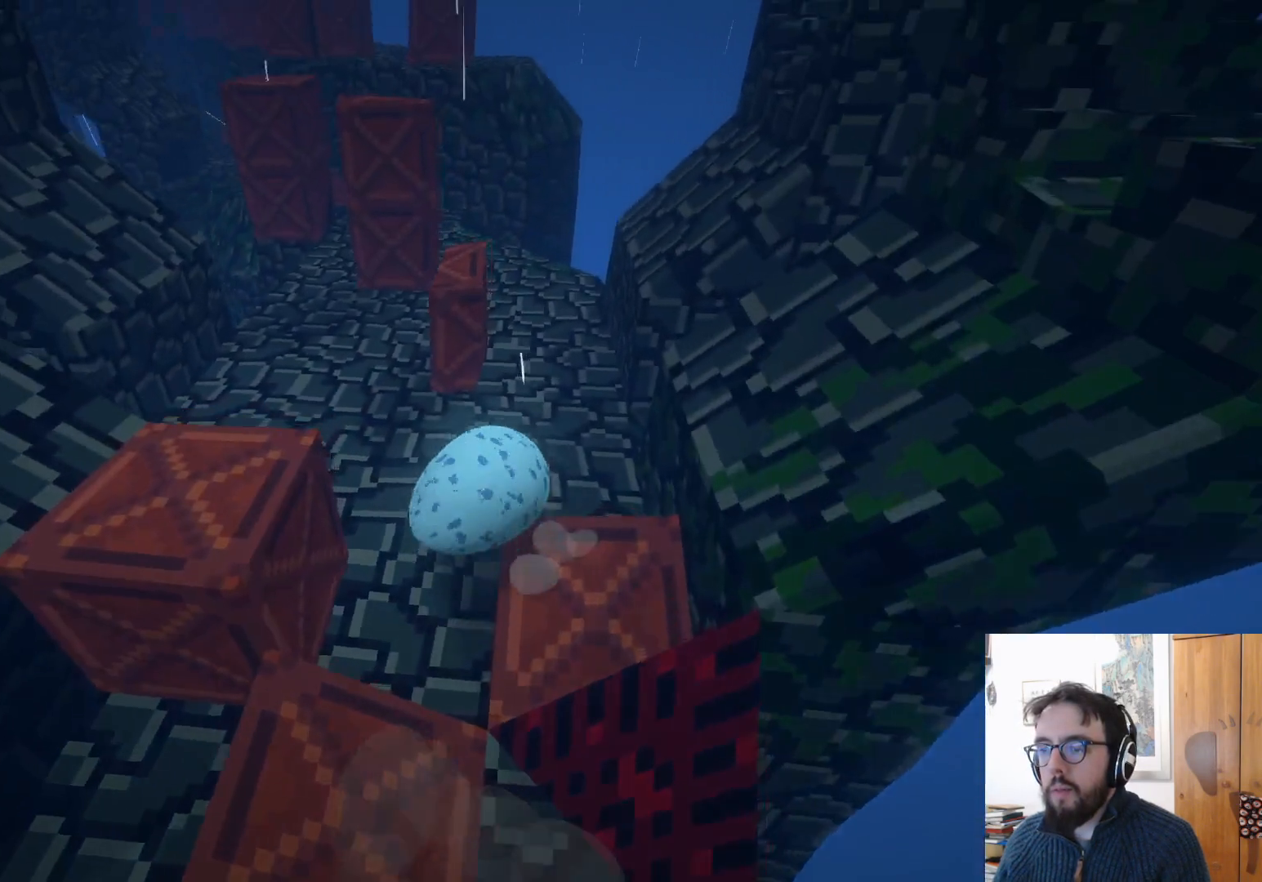
{"buttons": [], "left_stick": "right", "right_stick": "center", "events": [[67, "right_stick", "center"], [233, "left_stick", "up-right"], [283, "left_stick", "right"]]}